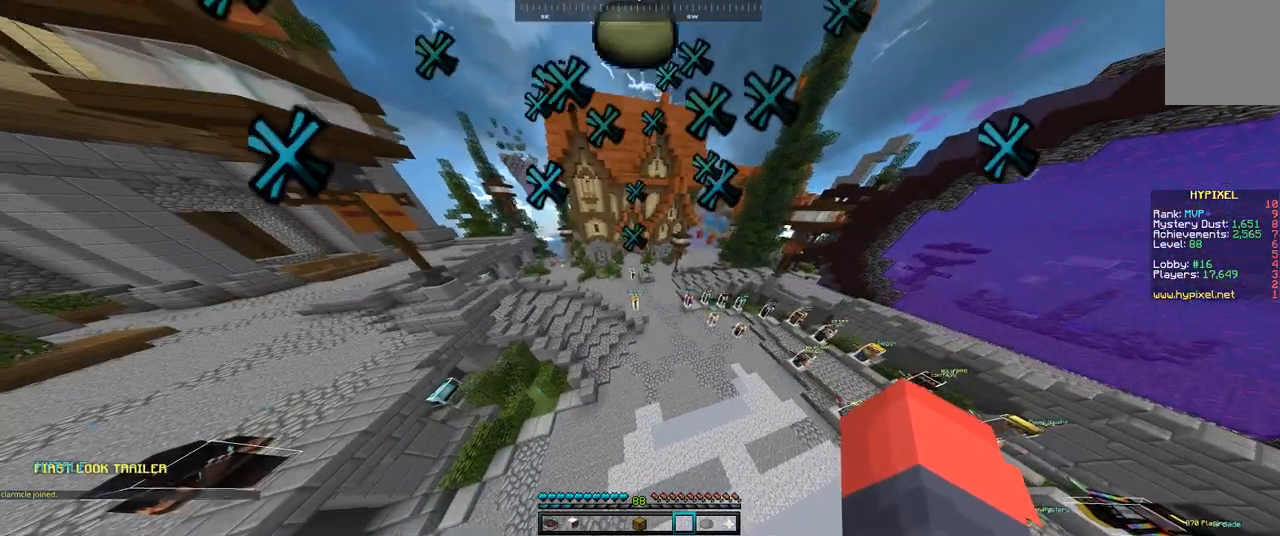
Gameplay with keyboard and mouse; each line is a JSON object with the keys and mouse buttons held at the frame after it. "events" lists presses ("down") and releases ("up") of "a", "d", "s", "space", "w", "mouse_left" and "mouse_right" between this image and that frame as [ms after this image, input, new state], when the widget could be followed in between. "mouse_left", "mouse_right" = the "left", "right" buttons of the "mouse" list. No other keys are recorded. Fast repeated clicks can show as one long hold. Mouse movement is not recorded.
{"keys": ["a", "w"], "mouse": [], "events": [[133, "w", "down"], [200, "a", "down"]]}
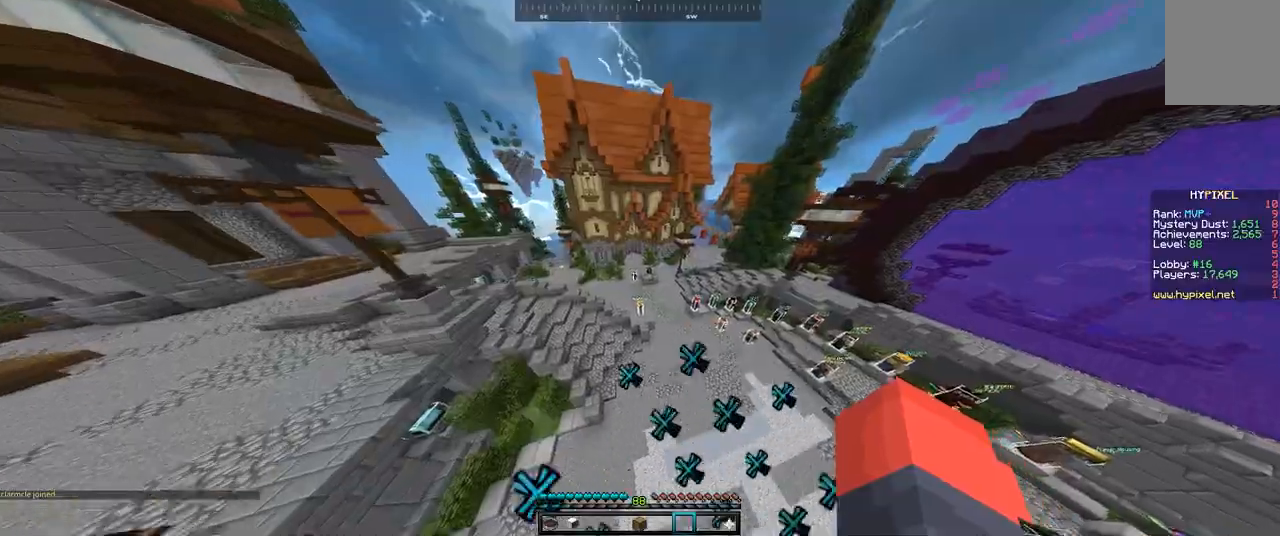
{"keys": ["w"], "mouse": [], "events": [[100, "a", "up"]]}
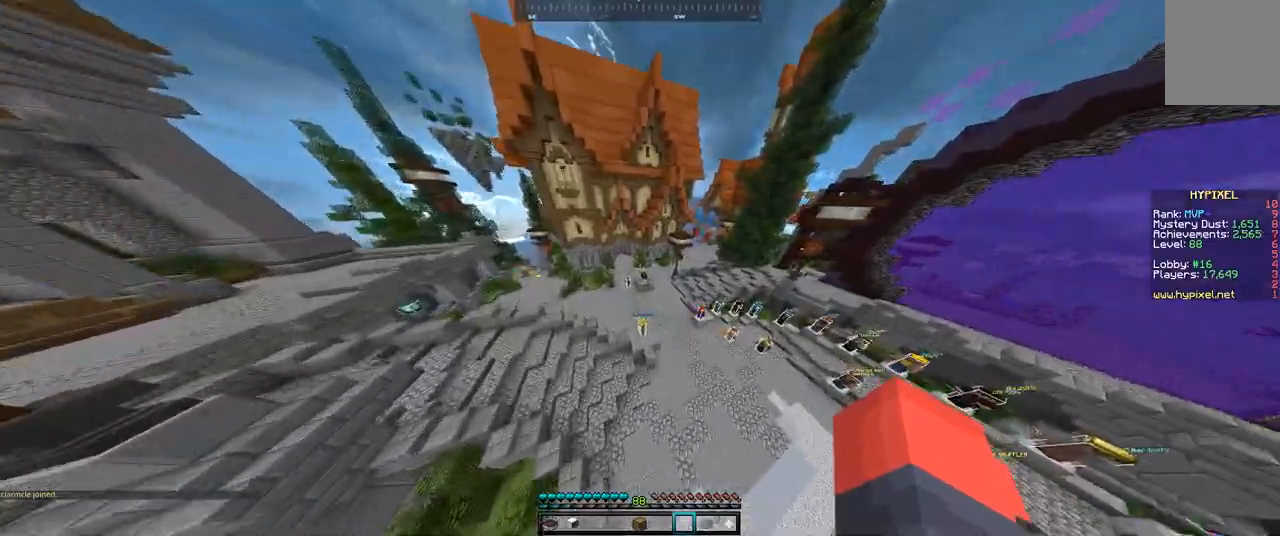
{"keys": ["w"], "mouse": [], "events": [[67, "a", "down"], [400, "a", "up"]]}
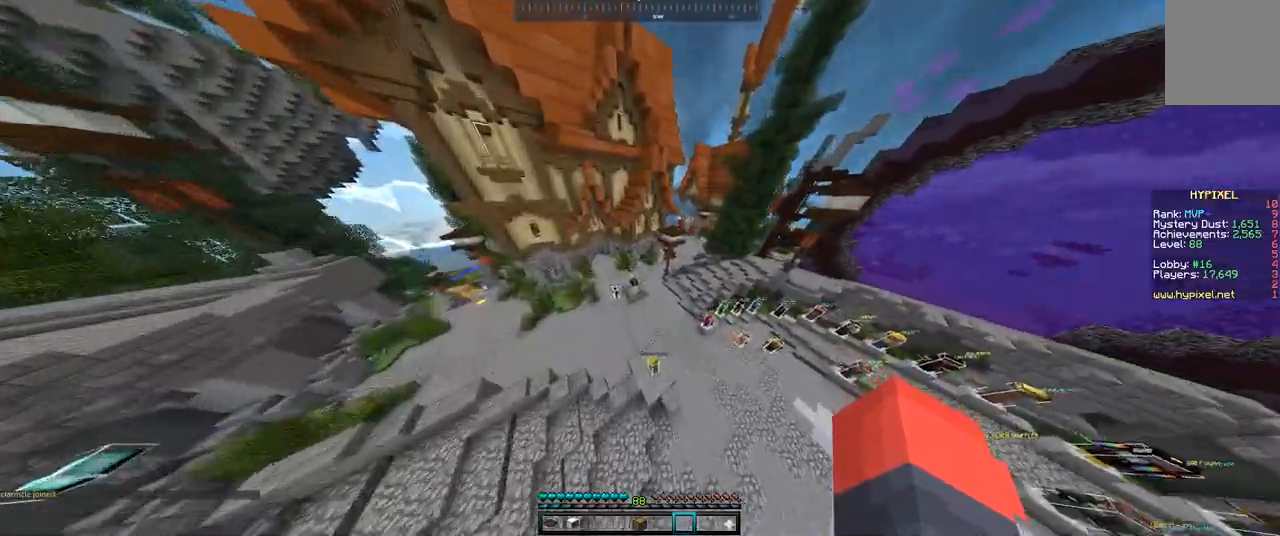
{"keys": ["d", "w"], "mouse": [], "events": [[333, "d", "down"]]}
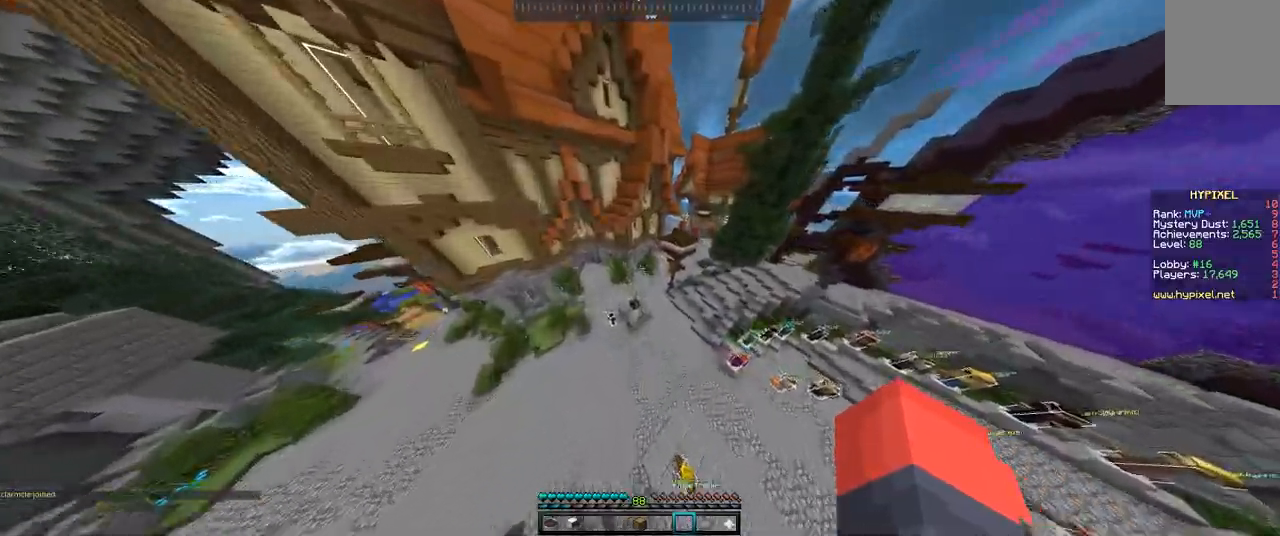
{"keys": ["d", "w"], "mouse": [], "events": []}
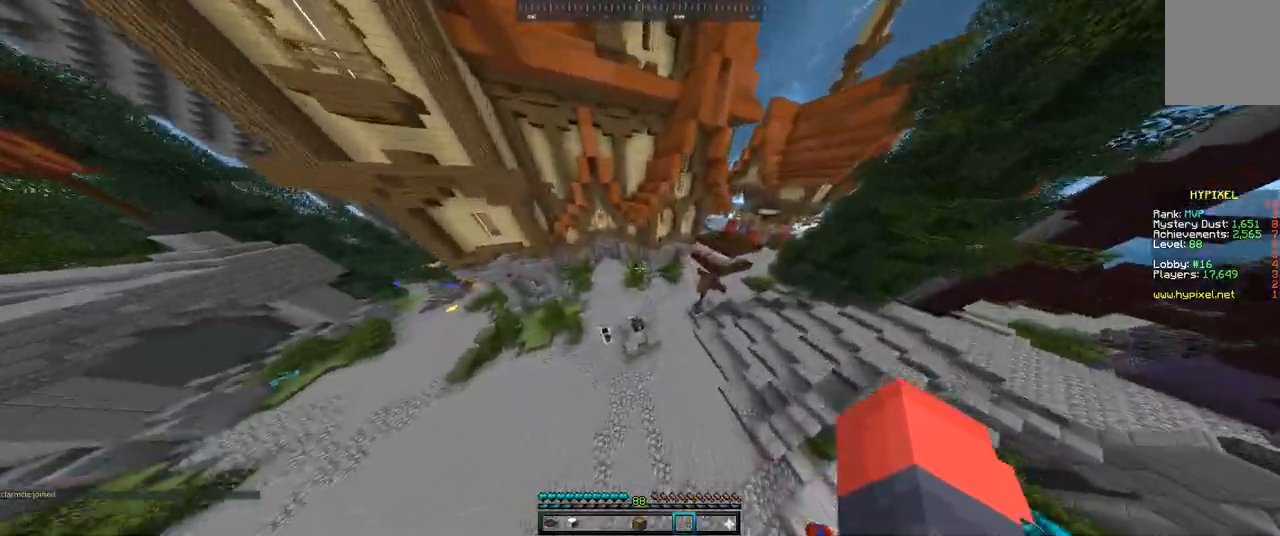
{"keys": ["d"], "mouse": [], "events": [[367, "w", "up"]]}
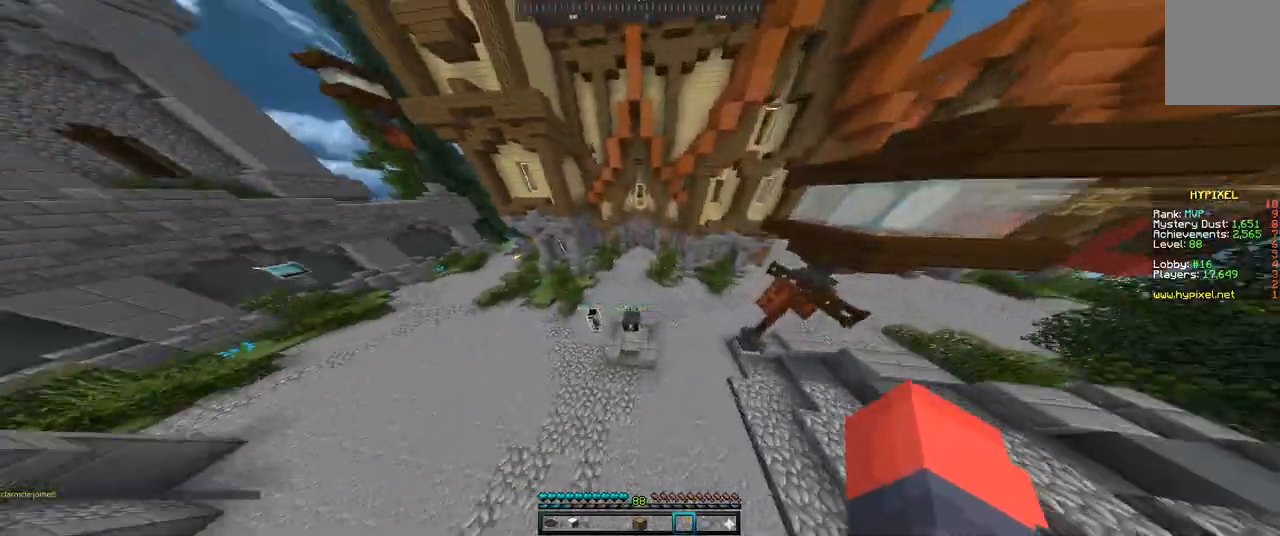
{"keys": ["d"], "mouse": [], "events": []}
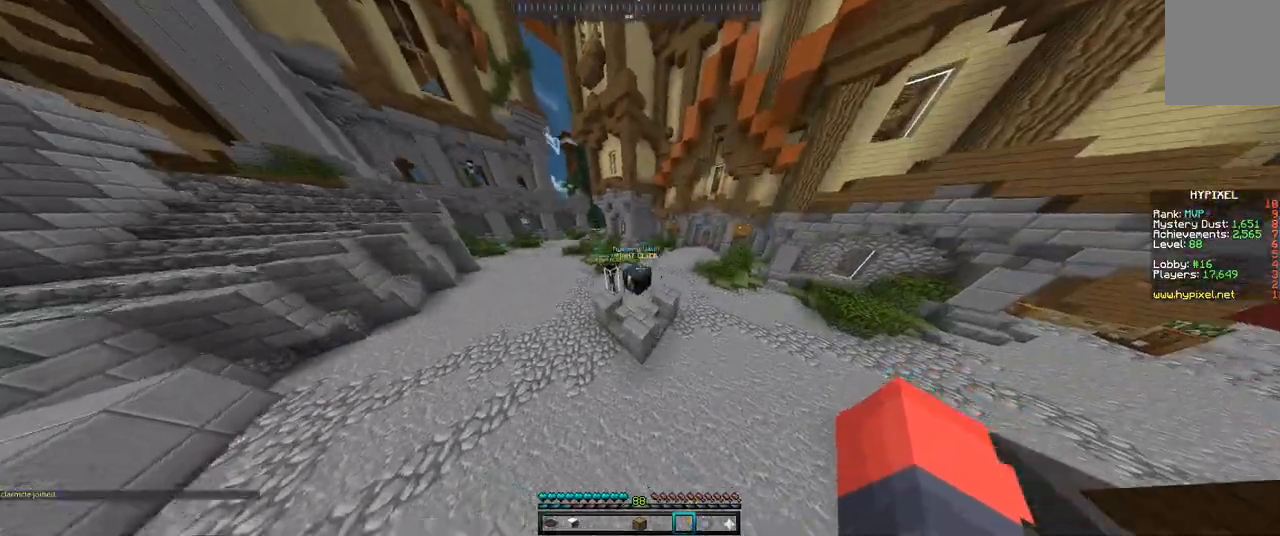
{"keys": ["d"], "mouse": [], "events": [[33, "d", "up"], [167, "w", "down"], [400, "d", "down"], [500, "w", "up"]]}
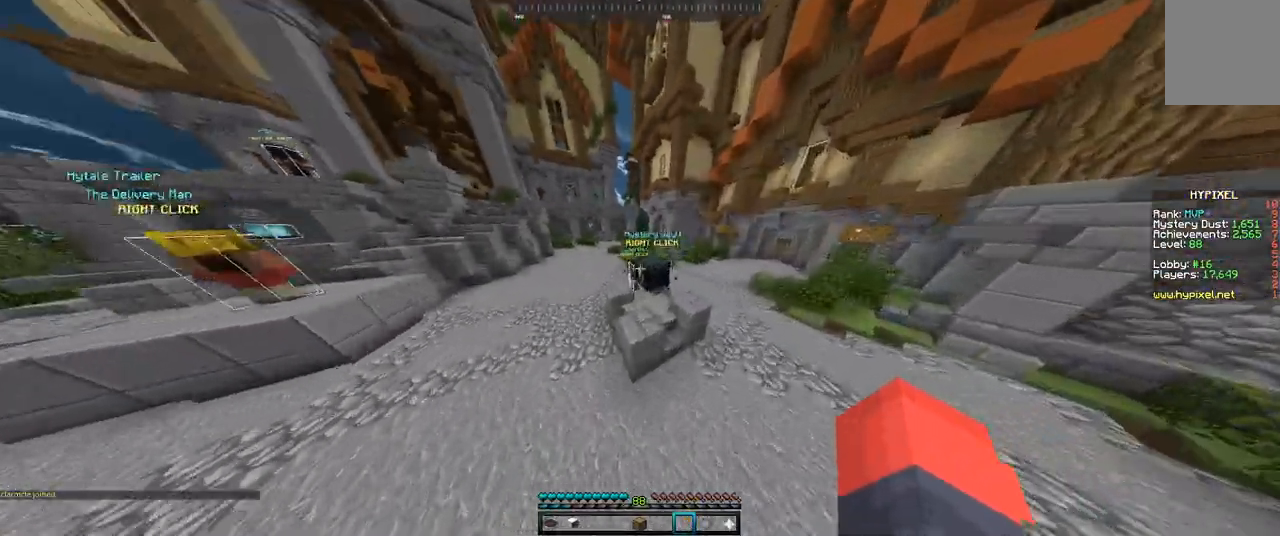
{"keys": ["d"], "mouse": [], "events": [[133, "d", "up"], [500, "d", "down"]]}
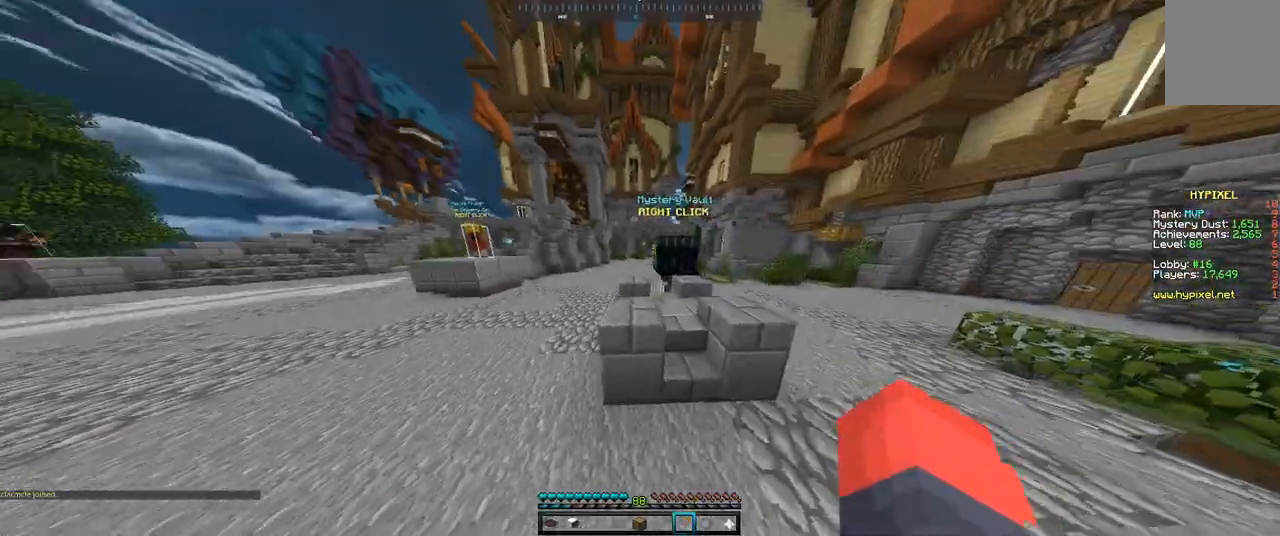
{"keys": [], "mouse": [], "events": [[200, "d", "up"]]}
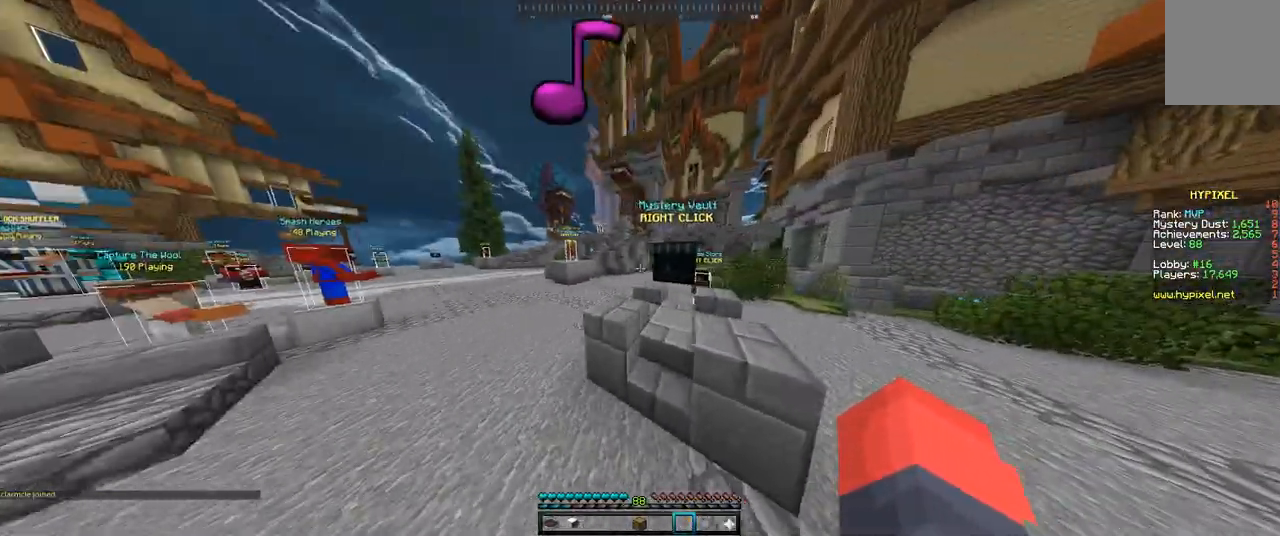
{"keys": [], "mouse": [], "events": [[67, "a", "down"], [333, "a", "up"]]}
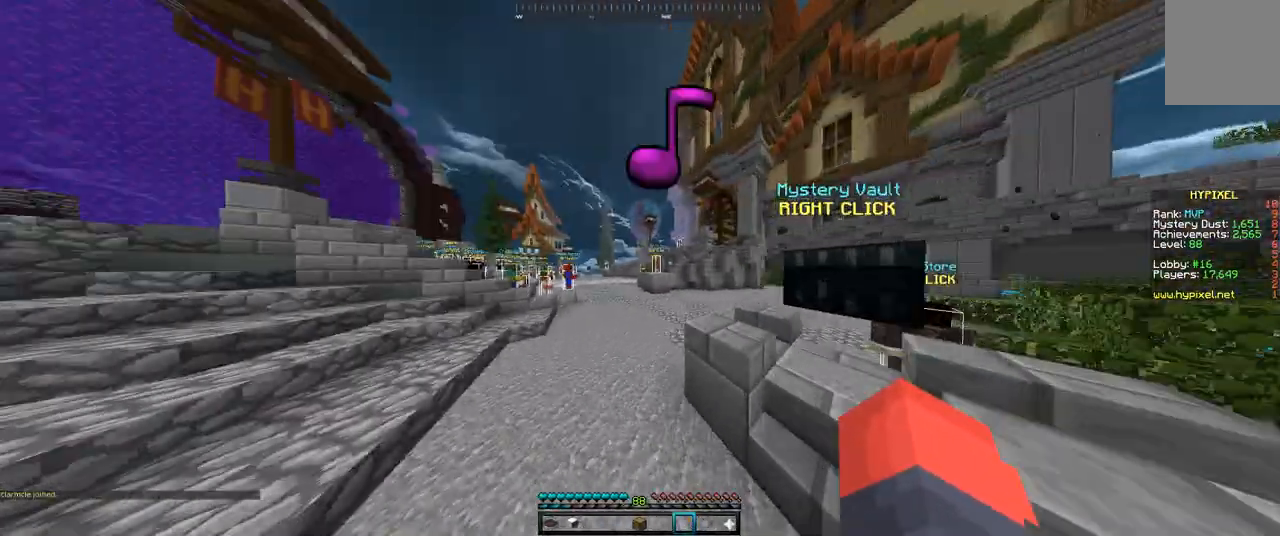
{"keys": [], "mouse": [], "events": []}
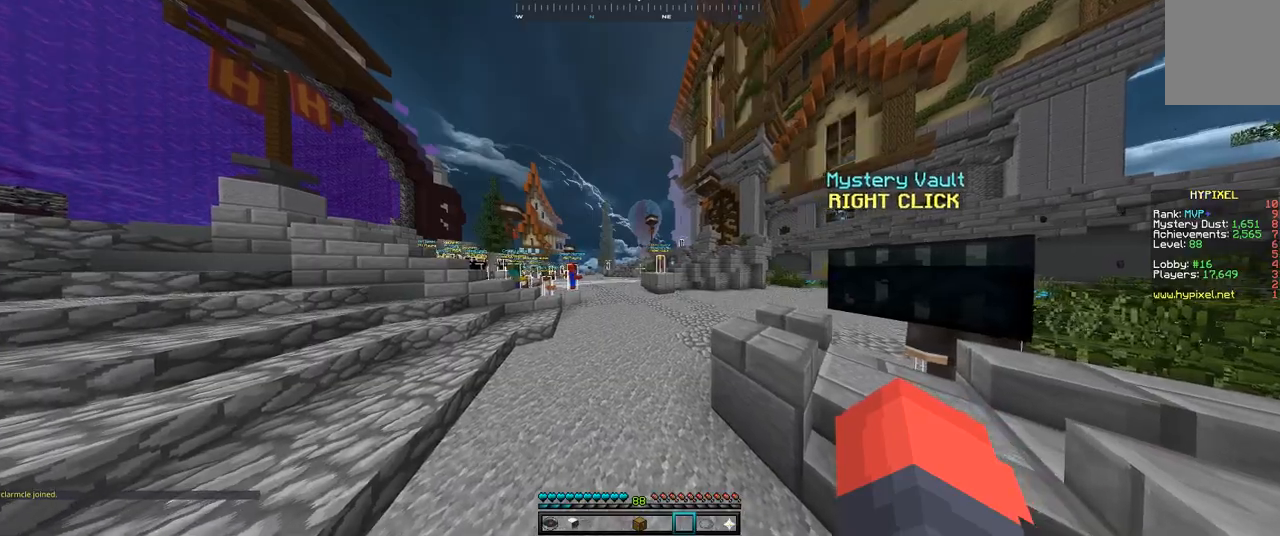
{"keys": [], "mouse": [], "events": []}
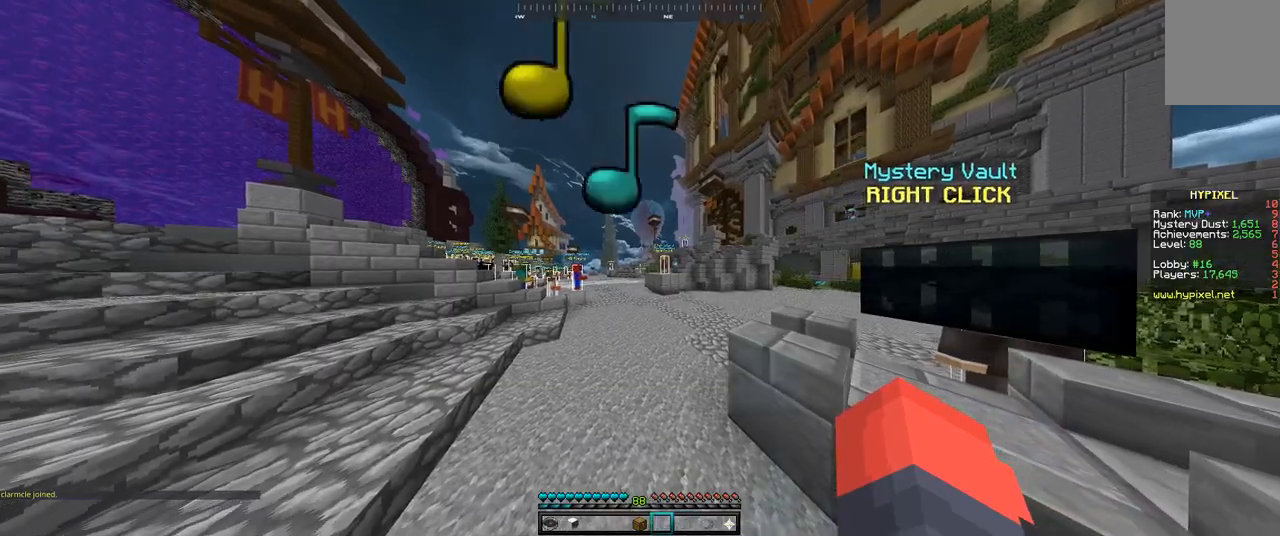
{"keys": [], "mouse": ["right"], "events": [[400, "mouse_right", "down"]]}
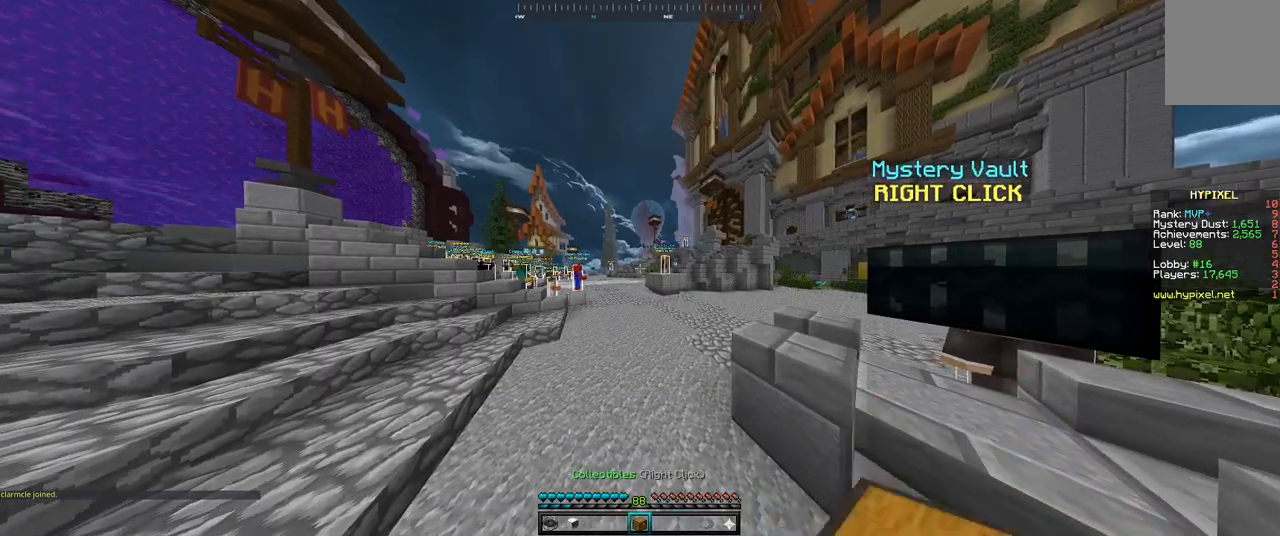
{"keys": [], "mouse": [], "events": [[100, "mouse_right", "up"]]}
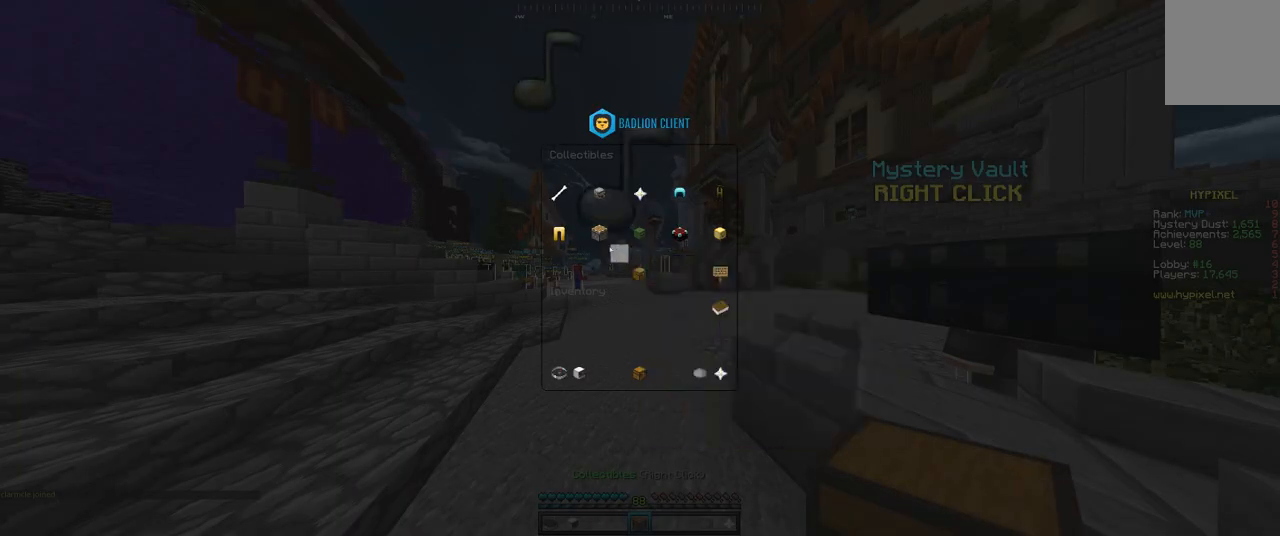
{"keys": [], "mouse": [], "events": []}
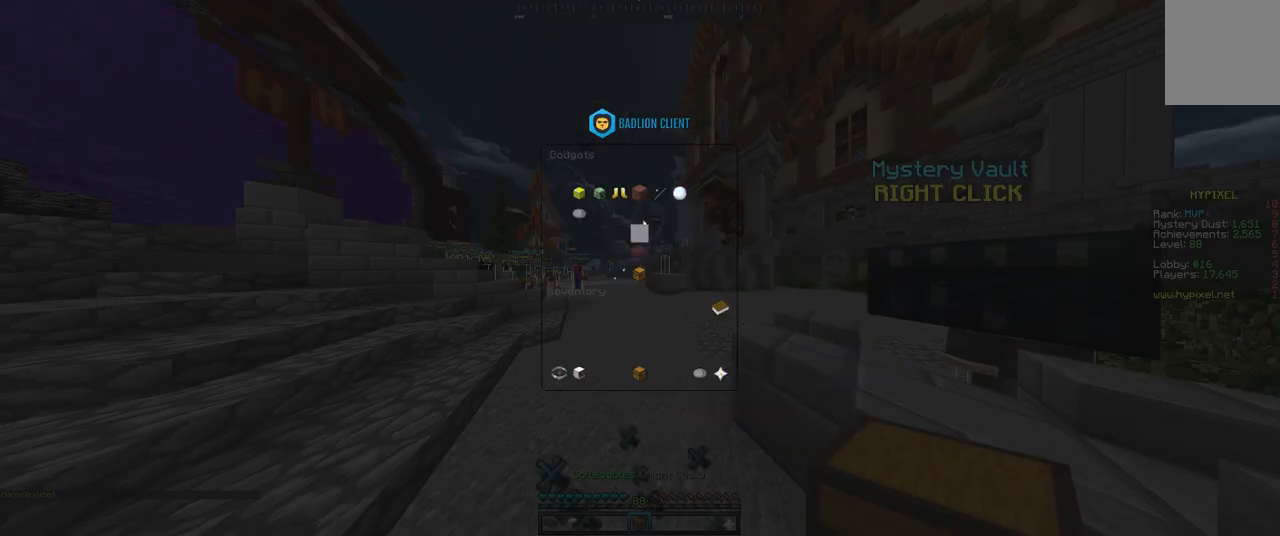
{"keys": [], "mouse": [], "events": []}
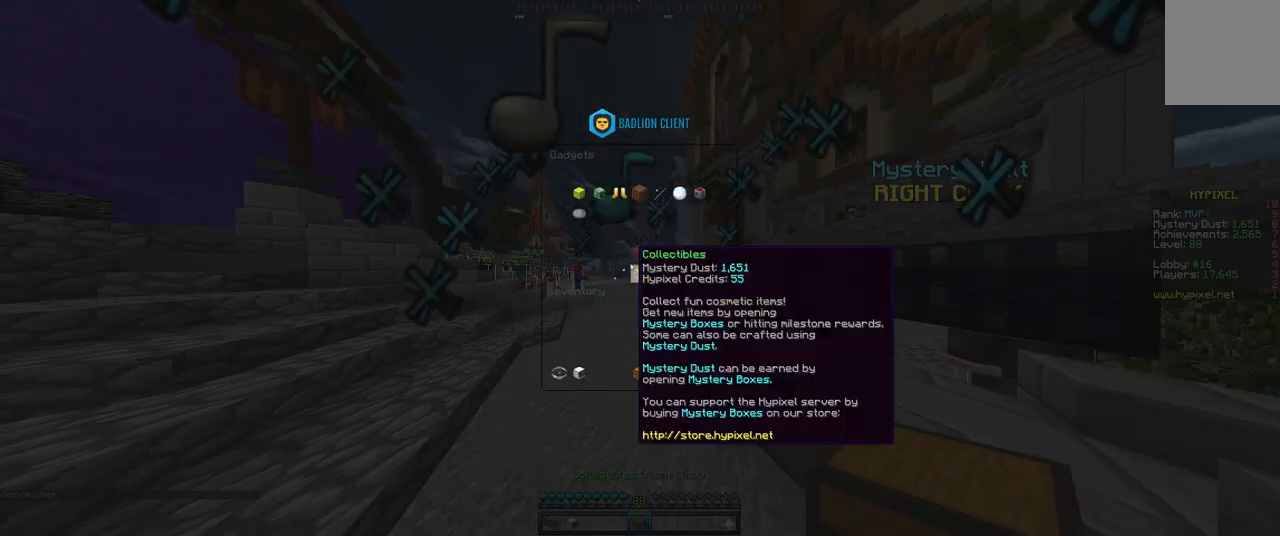
{"keys": [], "mouse": [], "events": []}
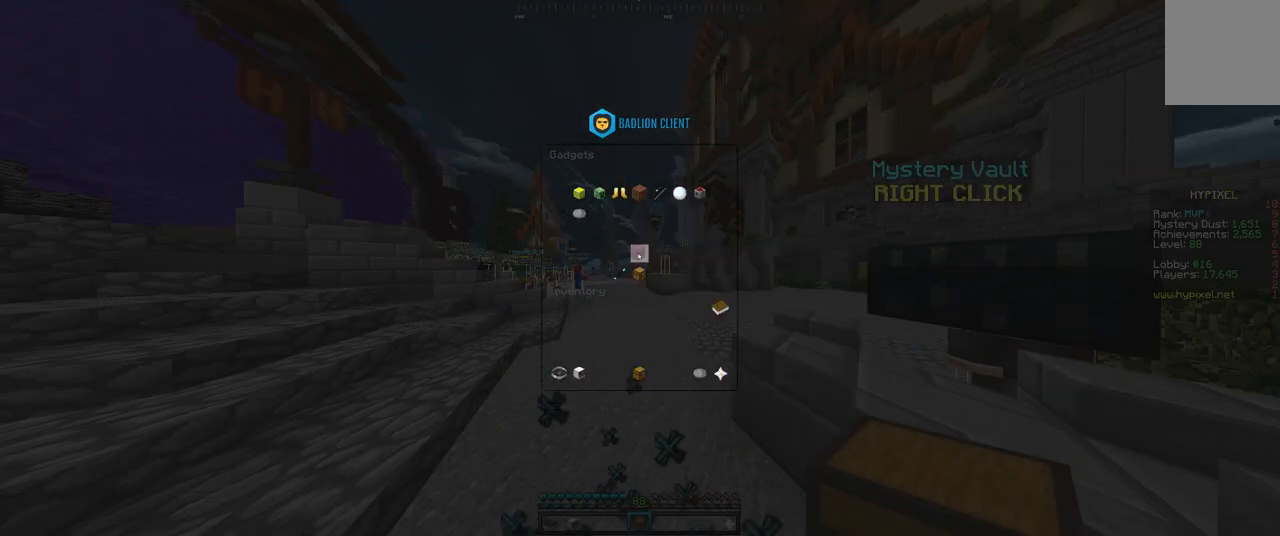
{"keys": [], "mouse": [], "events": []}
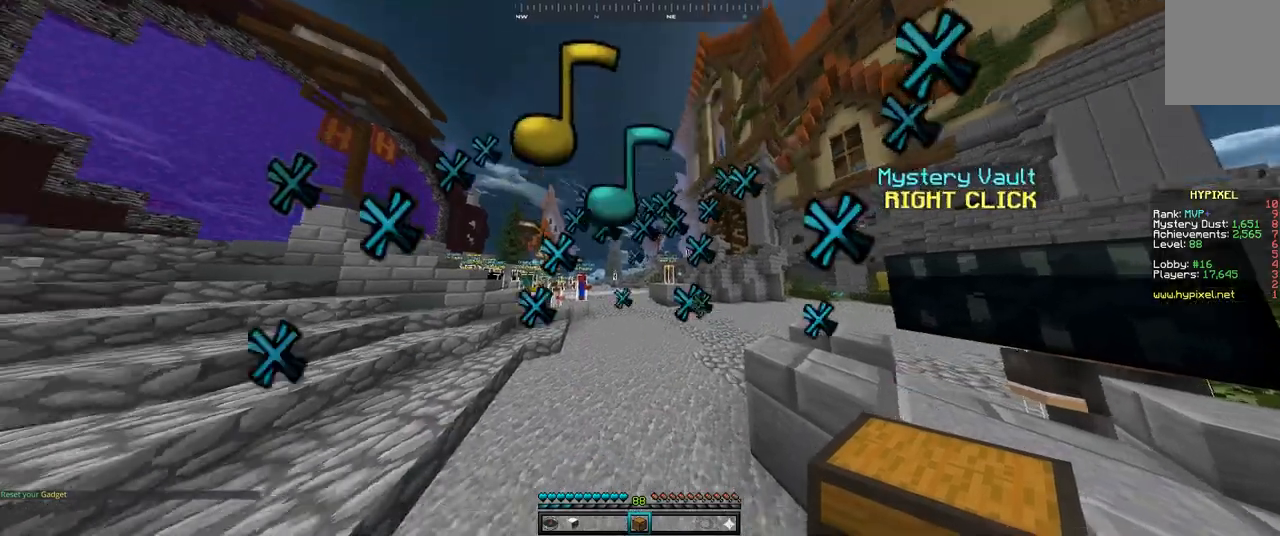
{"keys": ["w"], "mouse": [], "events": [[267, "w", "down"]]}
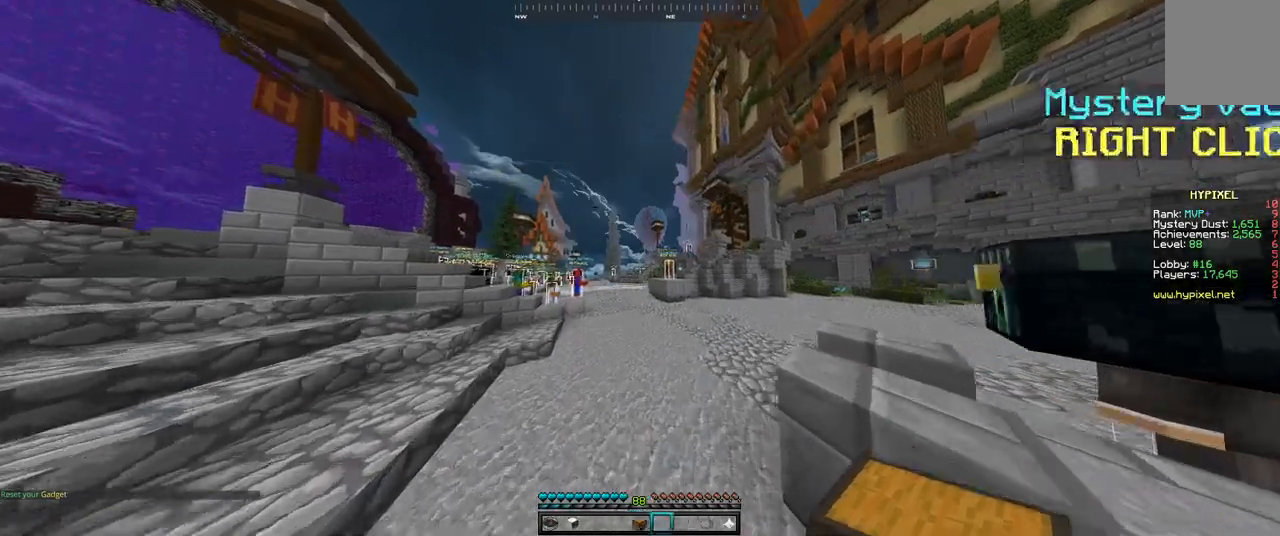
{"keys": ["w"], "mouse": [], "events": []}
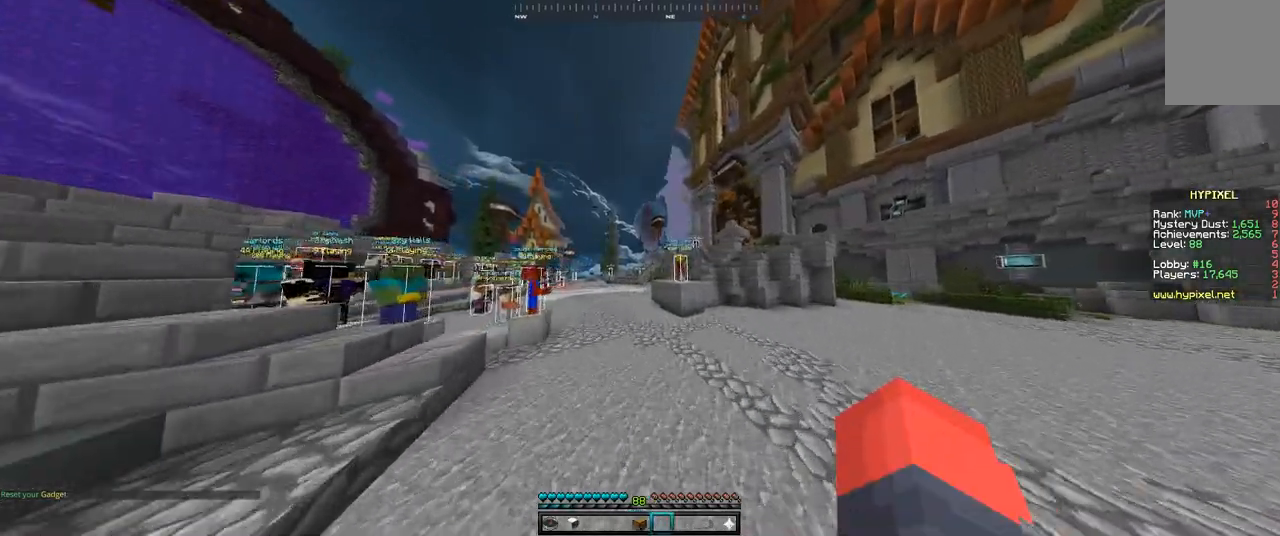
{"keys": ["w"], "mouse": [], "events": [[33, "space", "down"], [267, "space", "up"]]}
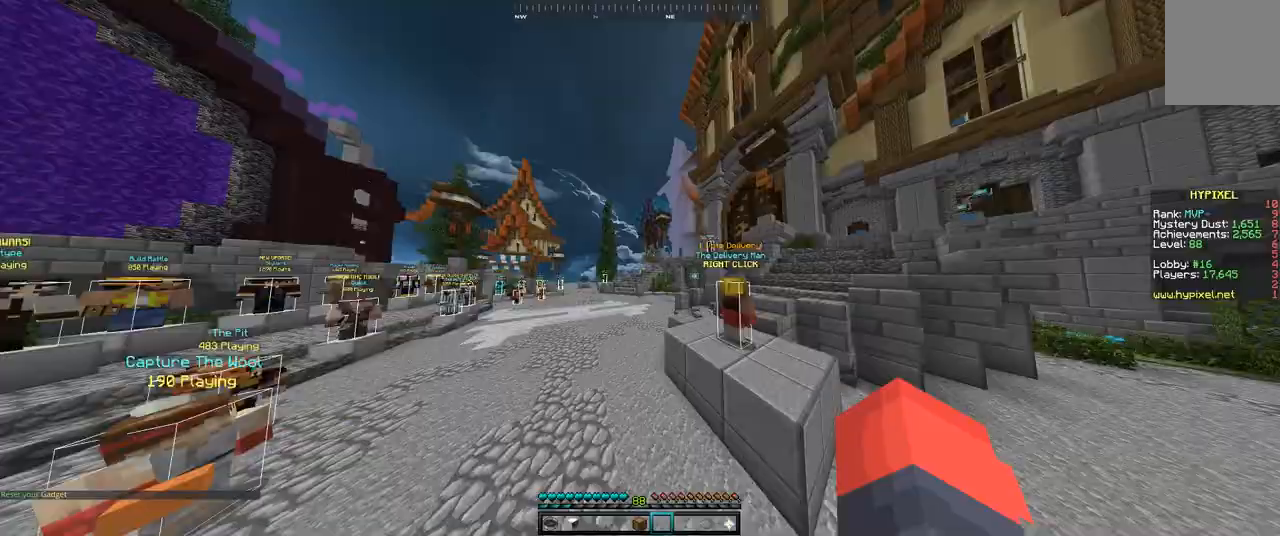
{"keys": ["space", "w"], "mouse": [], "events": [[500, "space", "down"]]}
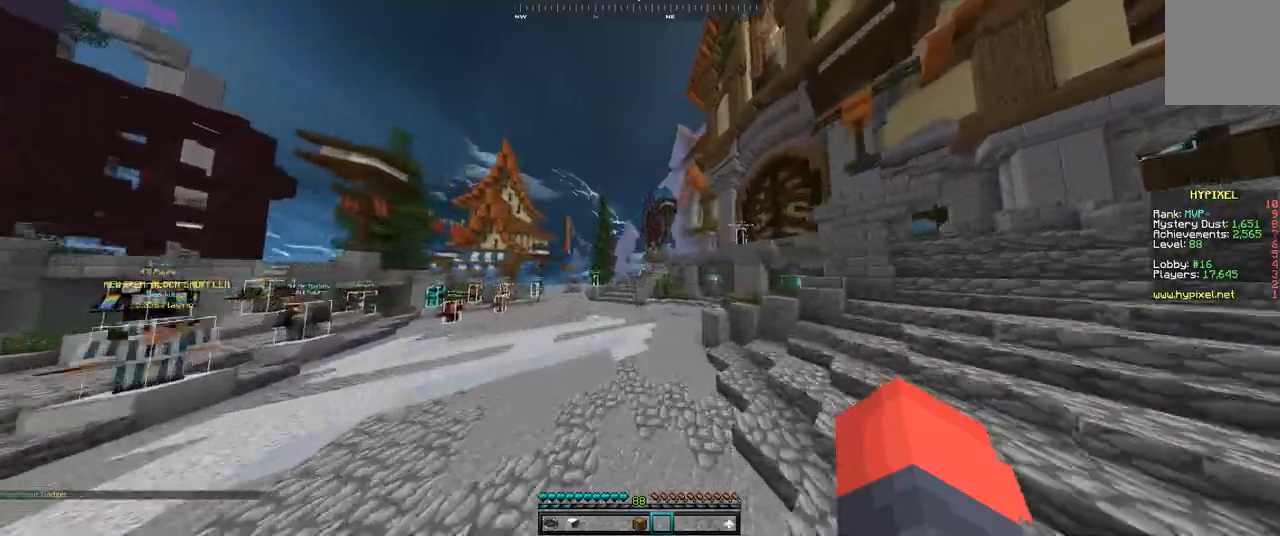
{"keys": ["space", "w"], "mouse": [], "events": []}
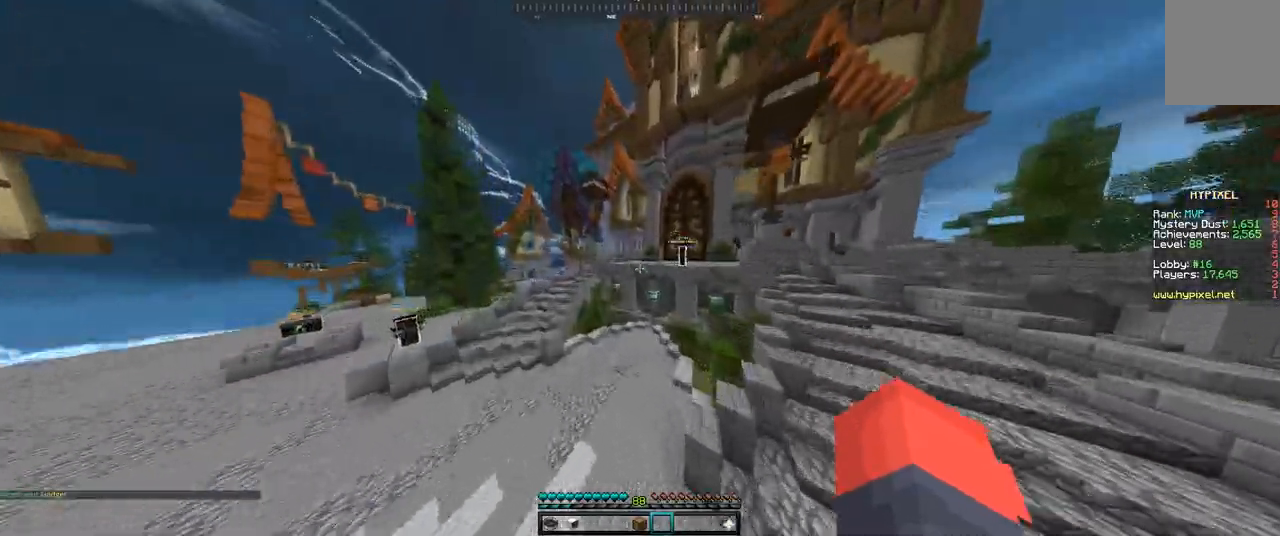
{"keys": ["w"], "mouse": [], "events": [[267, "space", "up"]]}
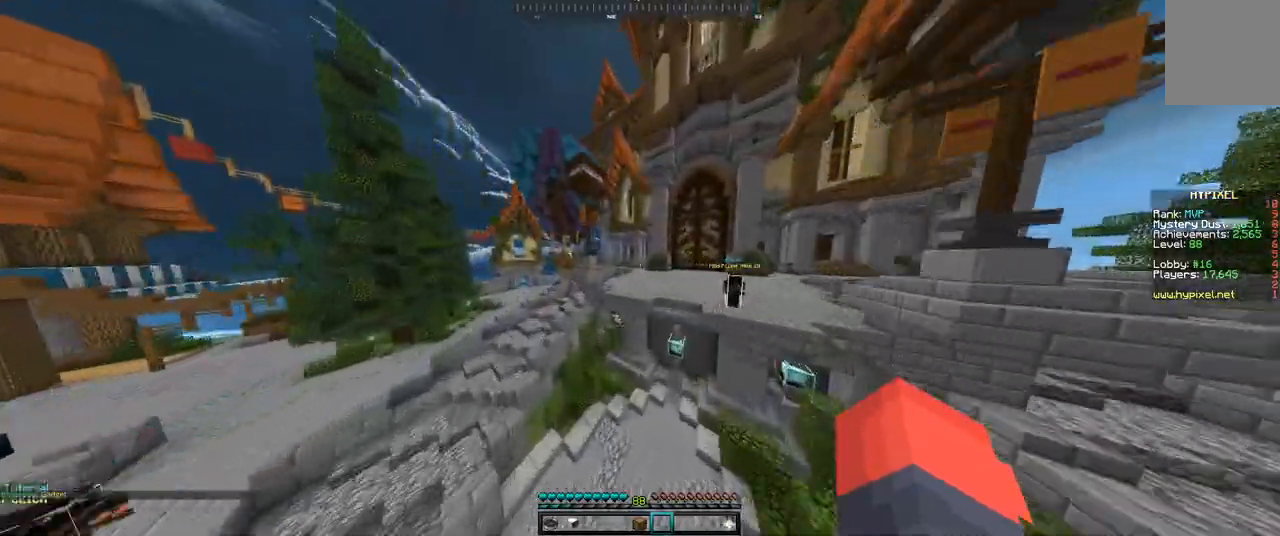
{"keys": ["w"], "mouse": [], "events": []}
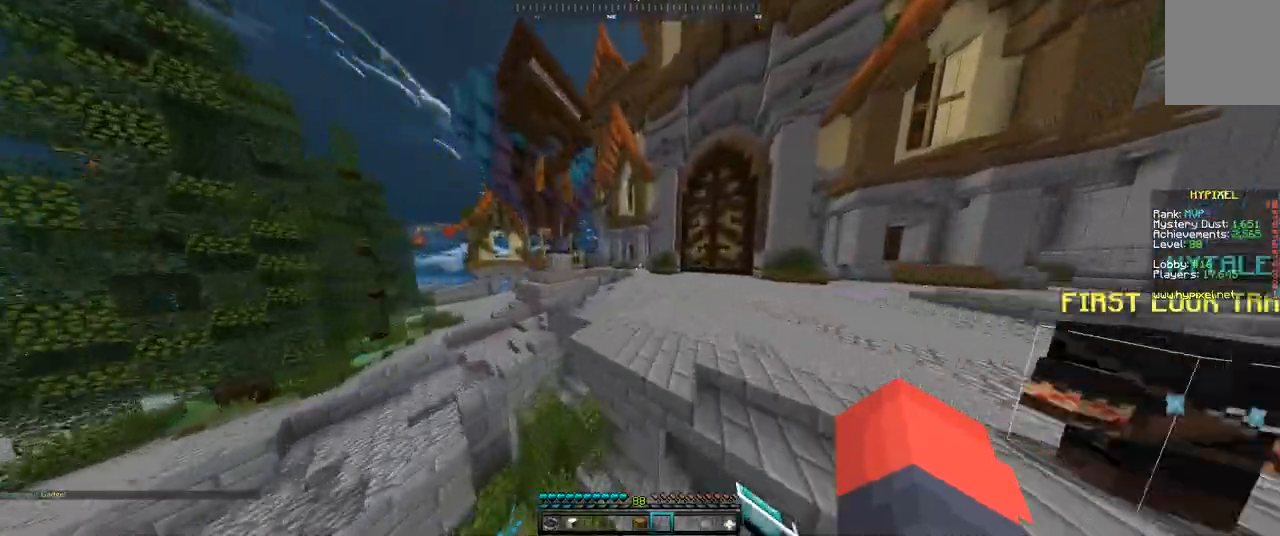
{"keys": [], "mouse": [], "events": [[200, "w", "up"]]}
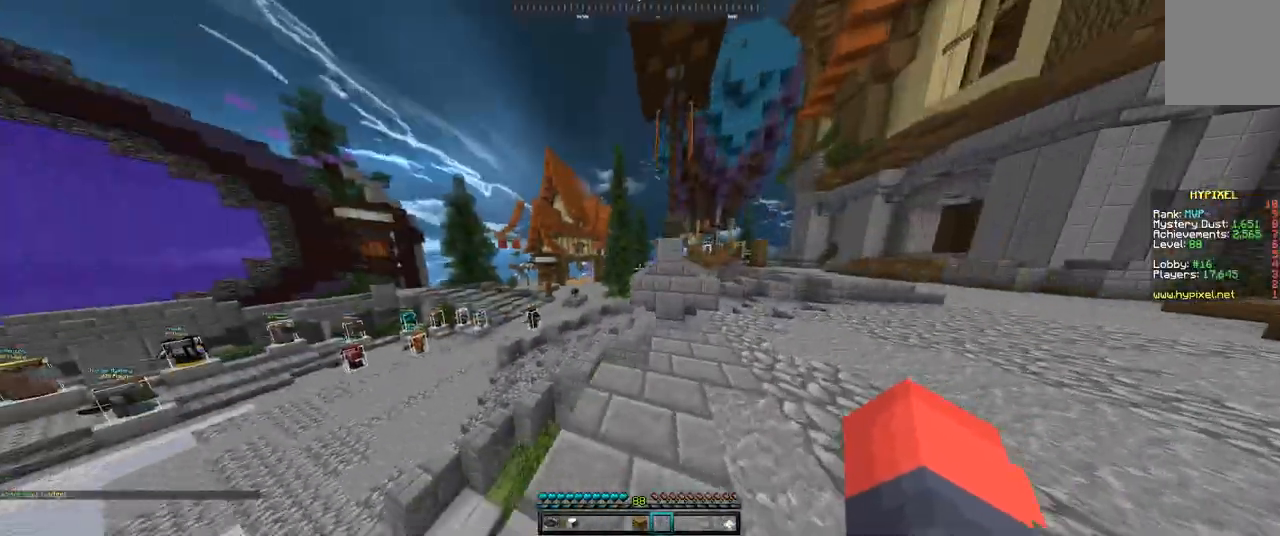
{"keys": [], "mouse": [], "events": []}
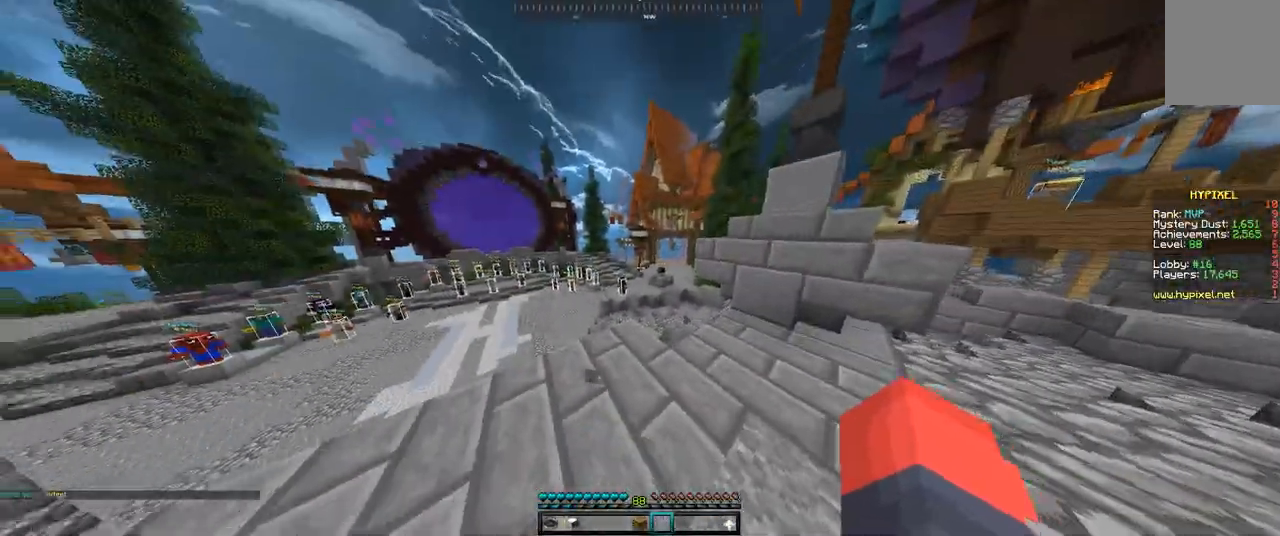
{"keys": ["space", "w"], "mouse": [], "events": [[133, "w", "down"], [400, "space", "down"]]}
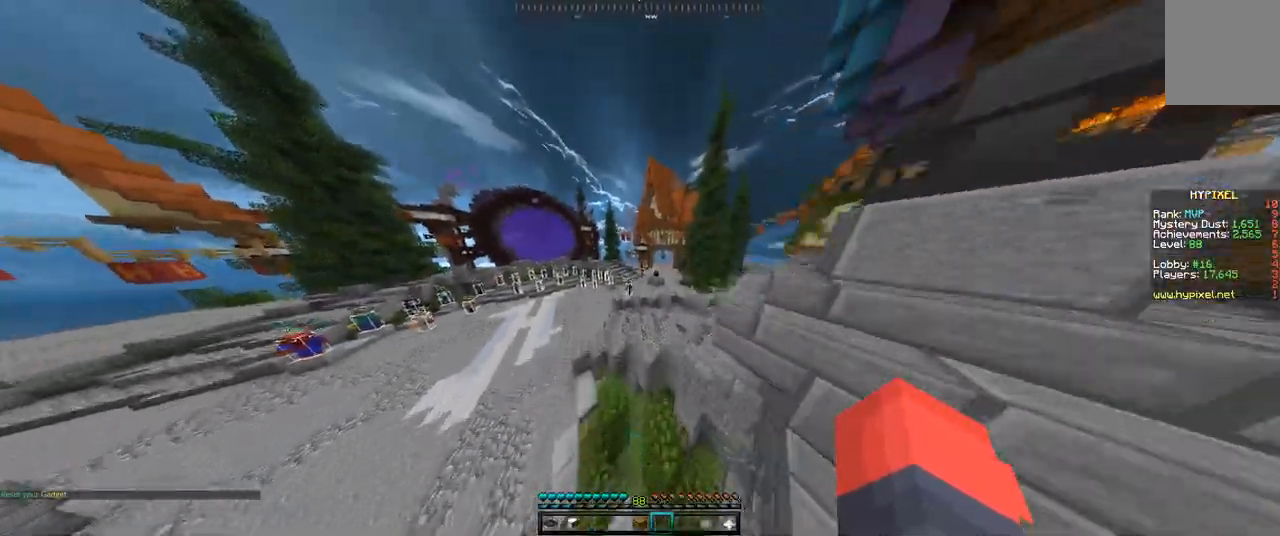
{"keys": ["w"], "mouse": [], "events": [[100, "d", "down"], [167, "space", "up"], [267, "d", "up"]]}
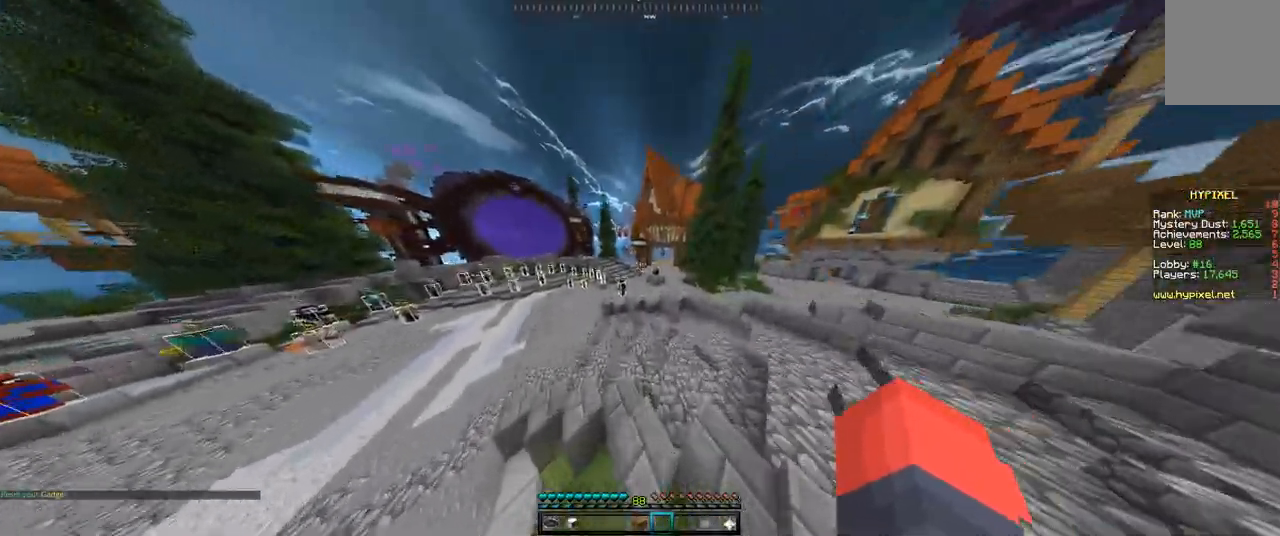
{"keys": ["w"], "mouse": [], "events": [[167, "d", "down"], [400, "d", "up"]]}